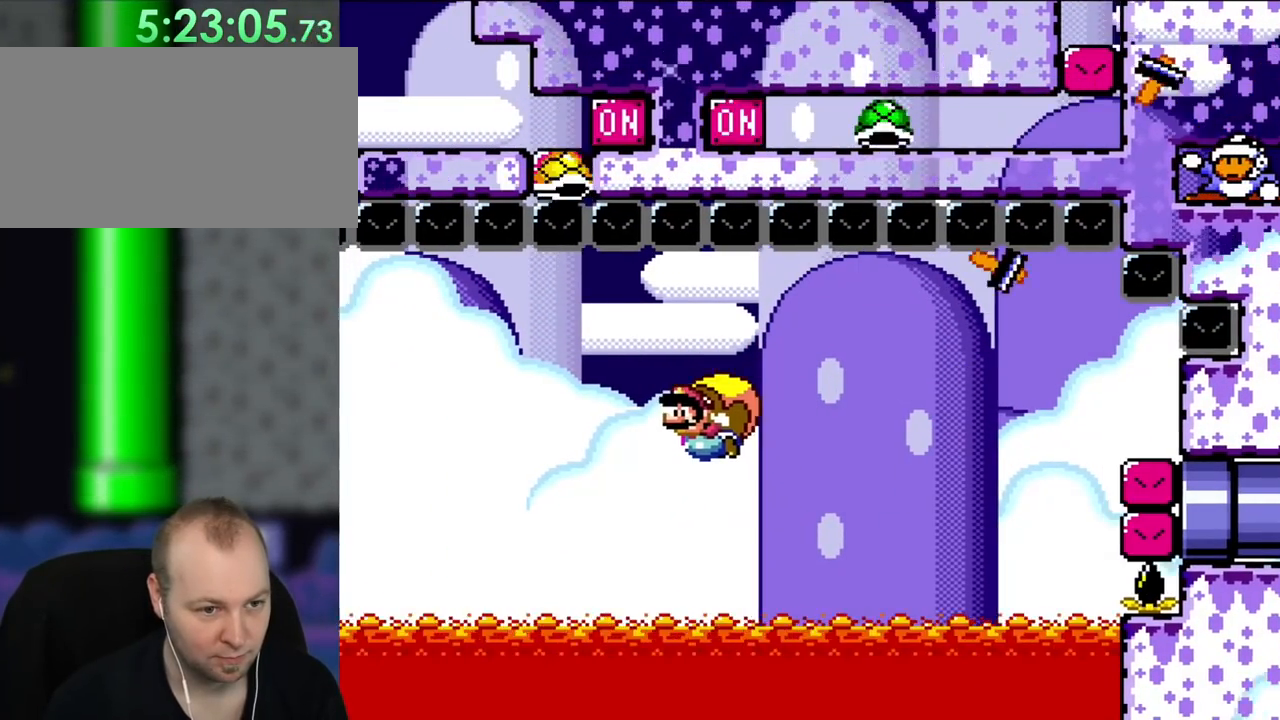
Gameplay with a controller (Nintendo layout); each line is a JSON object with the inputs held at the frame after it. "events" lists button and stick changes between this image and that frame as [ms after this image, input, new state], when the widget could be followed in between. Not read: L1 L3 R3.
{"buttons": ["Y"], "events": []}
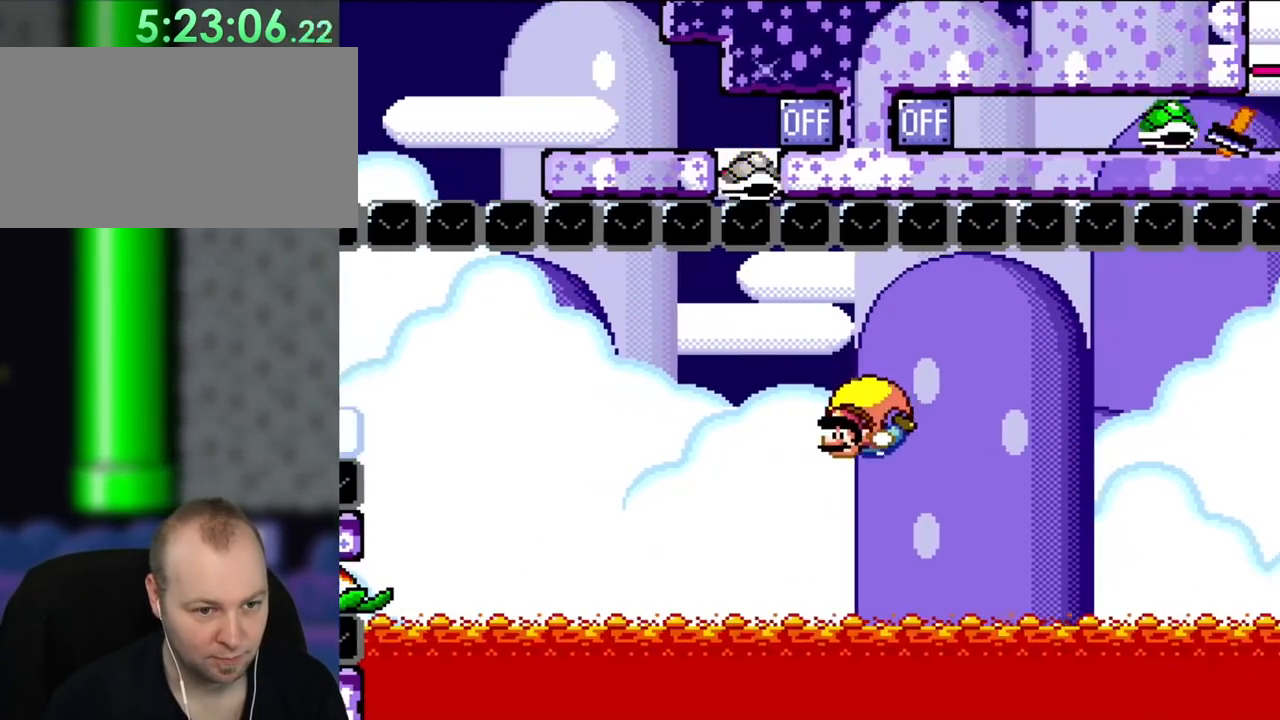
{"buttons": ["X", "Y", "DPAD_RIGHT"], "events": [[167, "DPAD_RIGHT", "down"], [467, "X", "down"]]}
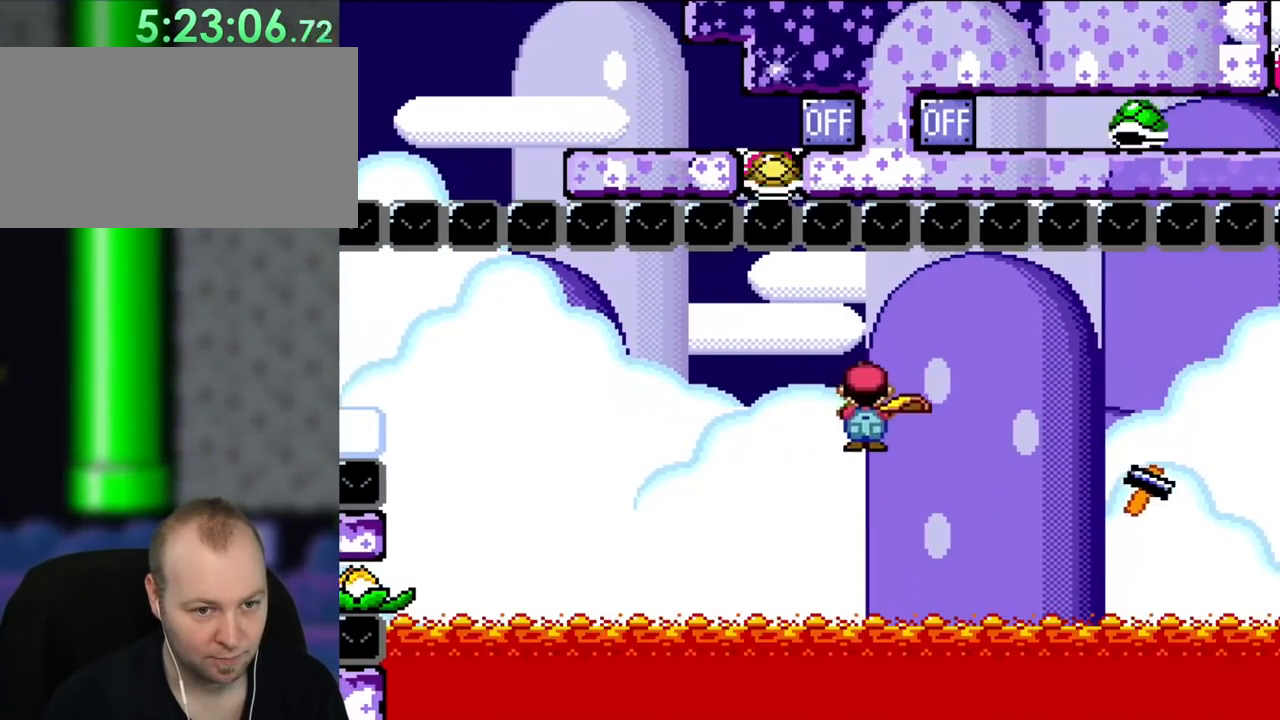
{"buttons": ["Y"], "events": [[67, "X", "up"], [133, "DPAD_RIGHT", "up"]]}
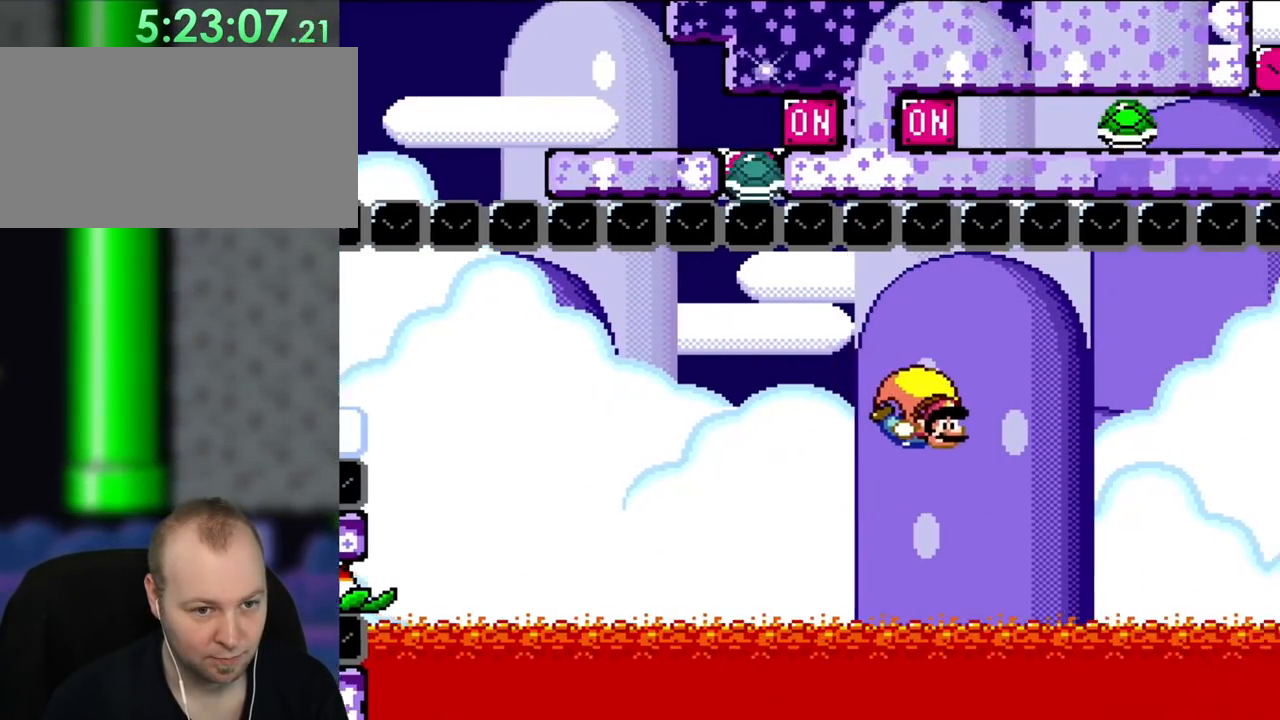
{"buttons": ["Y", "DPAD_LEFT"], "events": [[167, "DPAD_LEFT", "down"]]}
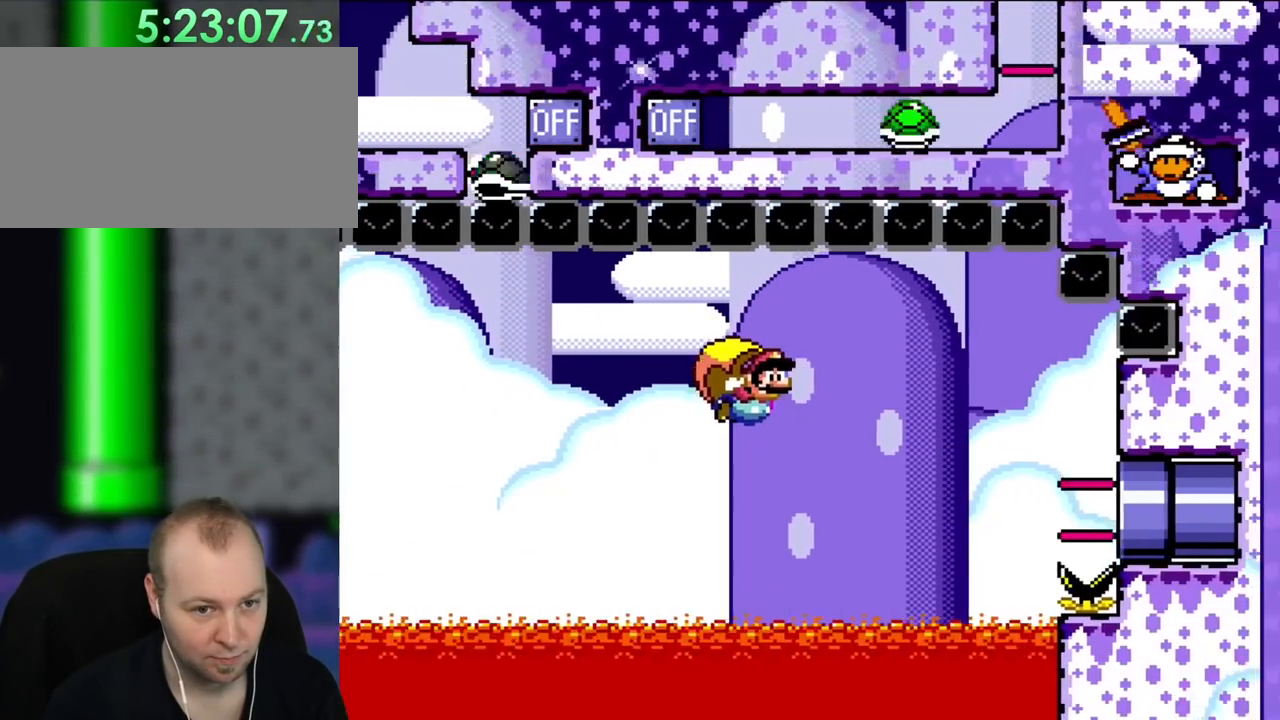
{"buttons": ["Y", "DPAD_RIGHT"], "events": [[33, "DPAD_LEFT", "up"], [267, "DPAD_RIGHT", "down"]]}
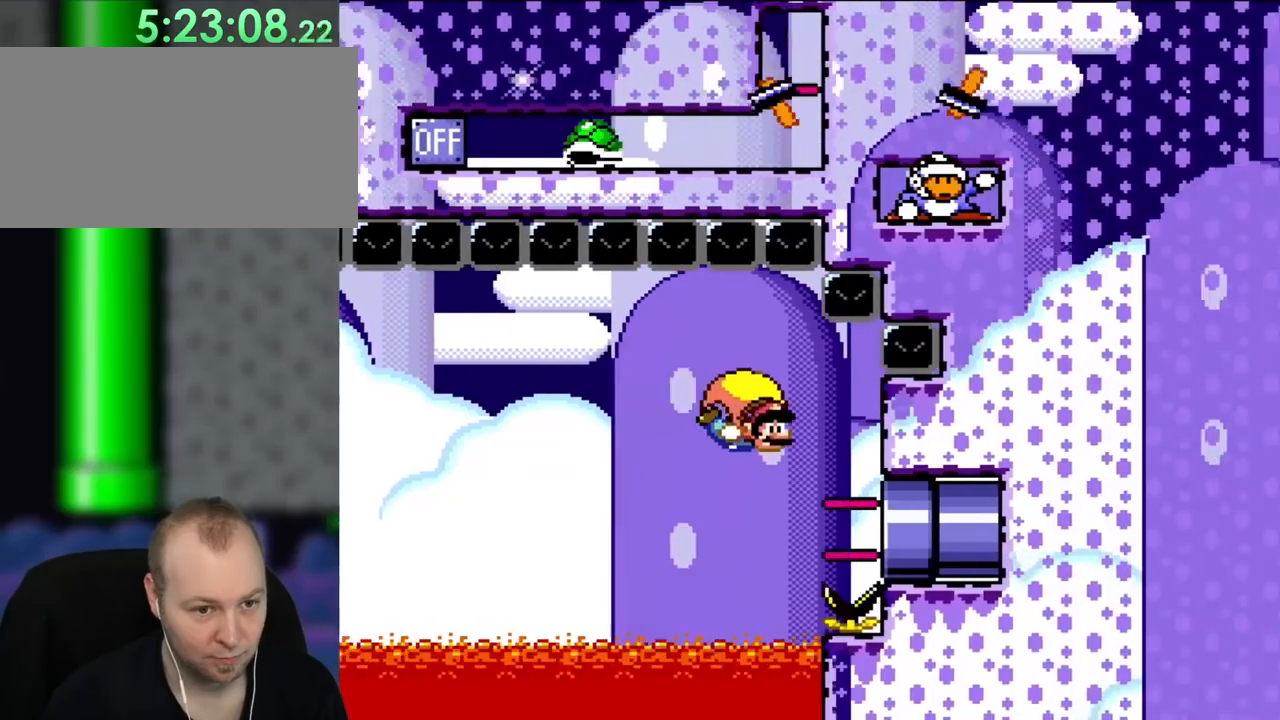
{"buttons": ["Y", "DPAD_RIGHT"], "events": []}
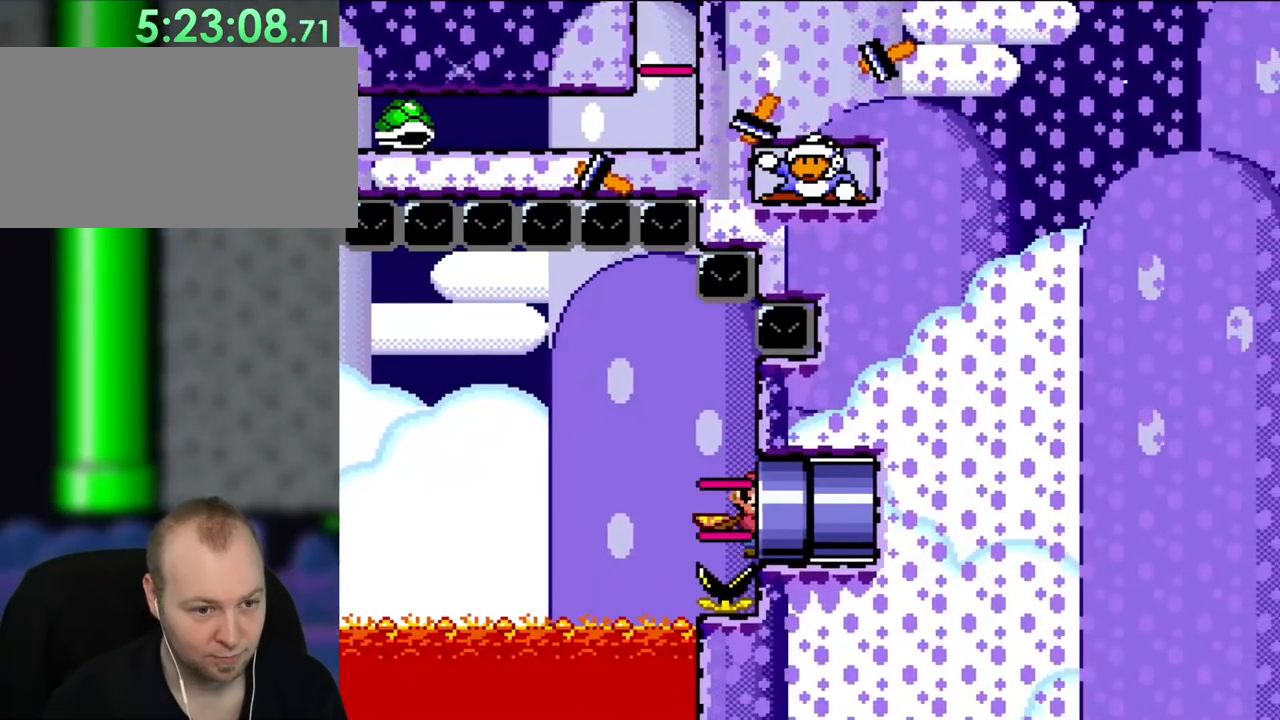
{"buttons": [], "events": [[500, "DPAD_RIGHT", "up"], [500, "Y", "up"]]}
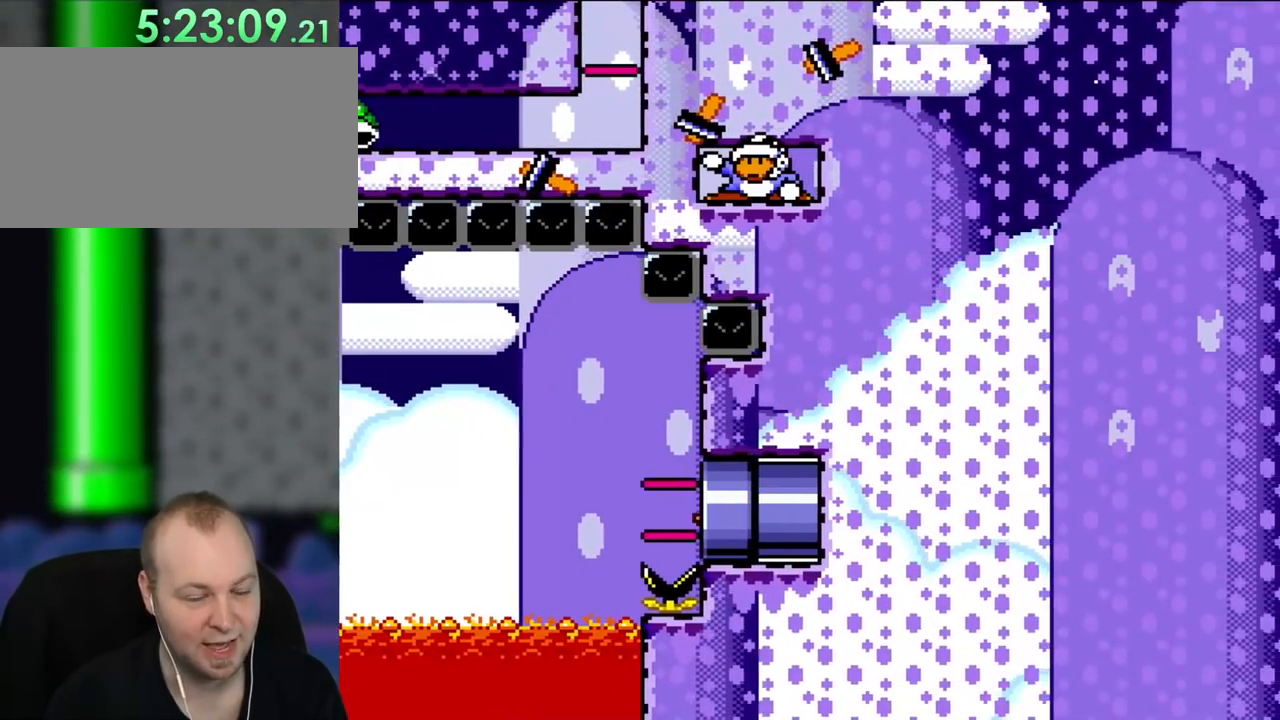
{"buttons": [], "events": []}
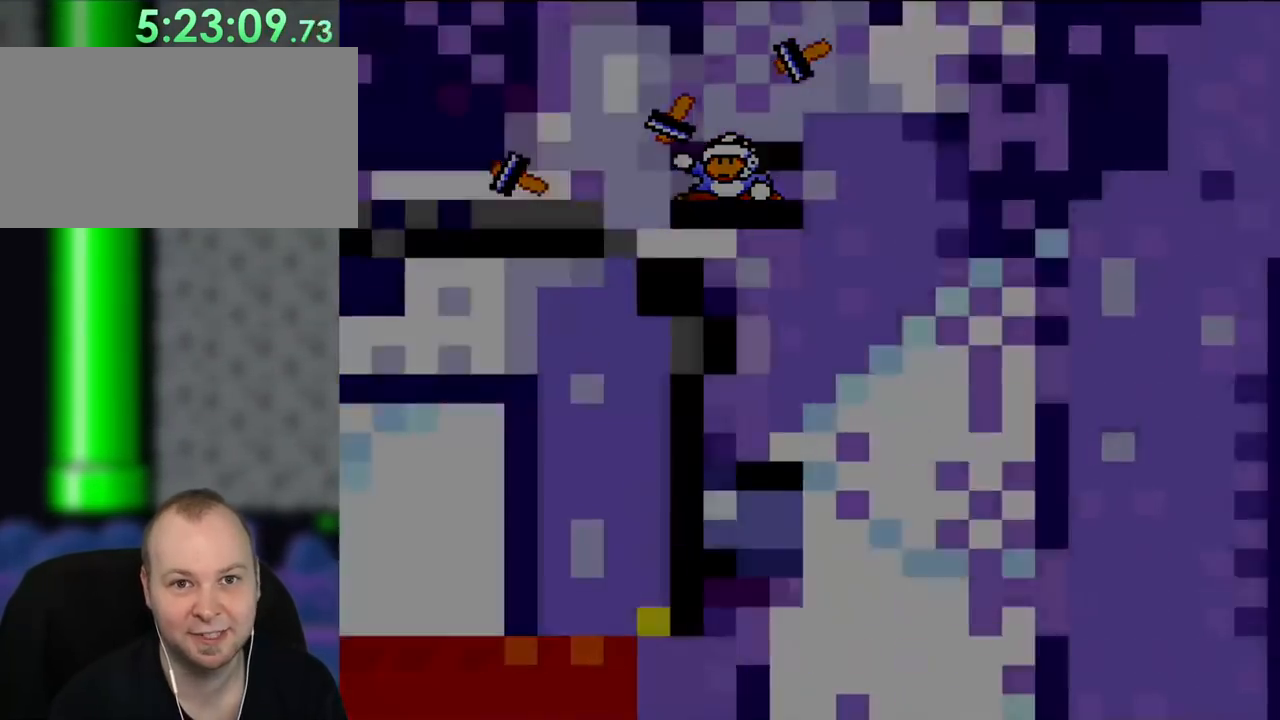
{"buttons": [], "events": []}
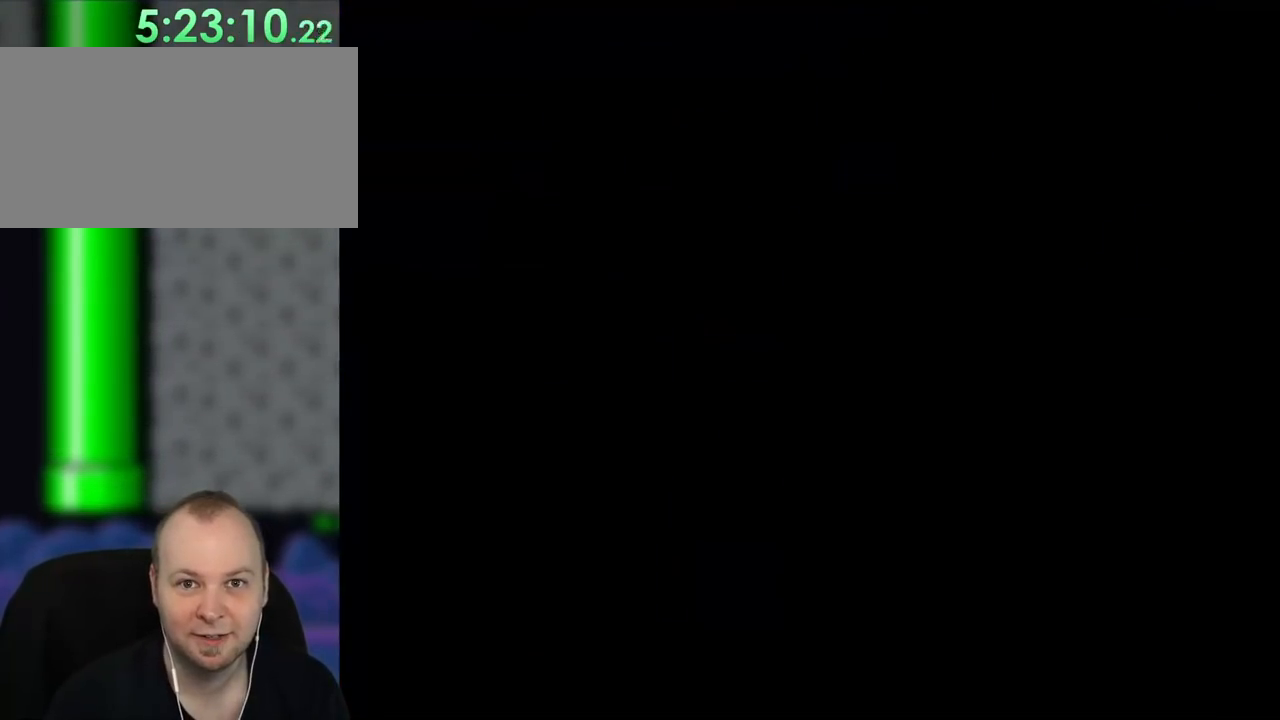
{"buttons": ["Y"], "events": [[200, "Y", "down"]]}
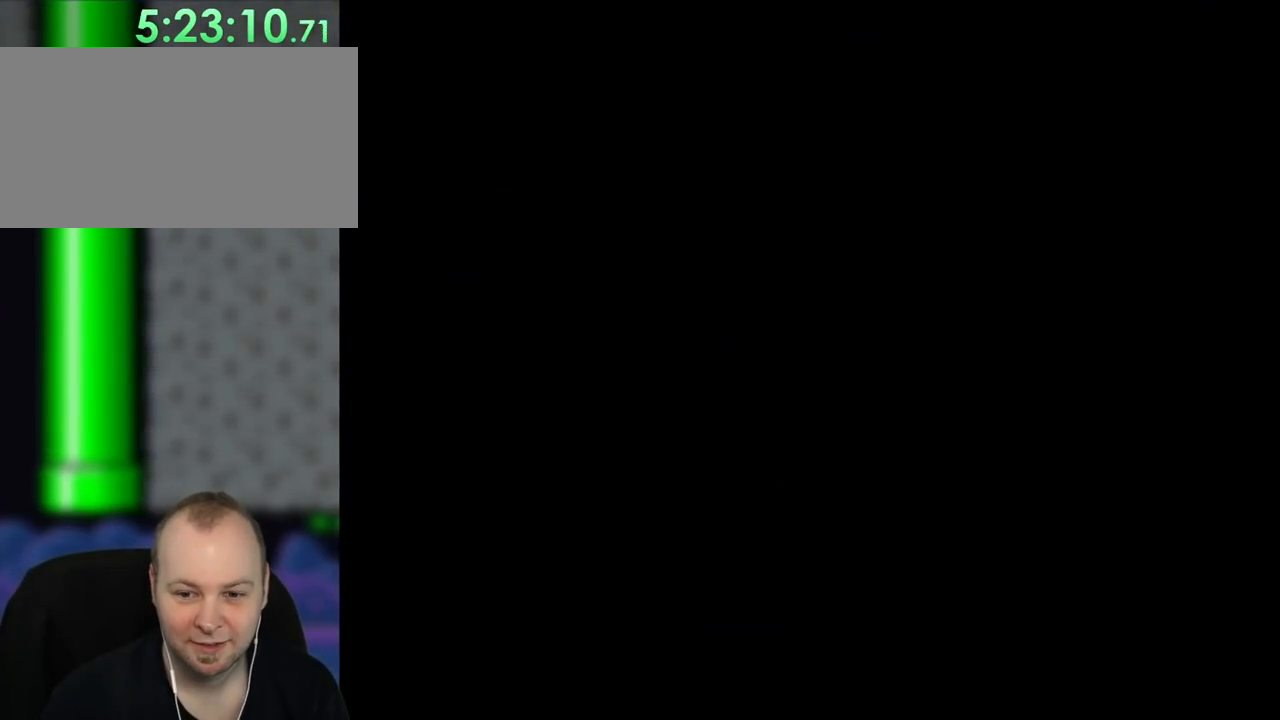
{"buttons": ["Y"], "events": [[250, "B", "down"], [500, "B", "up"]]}
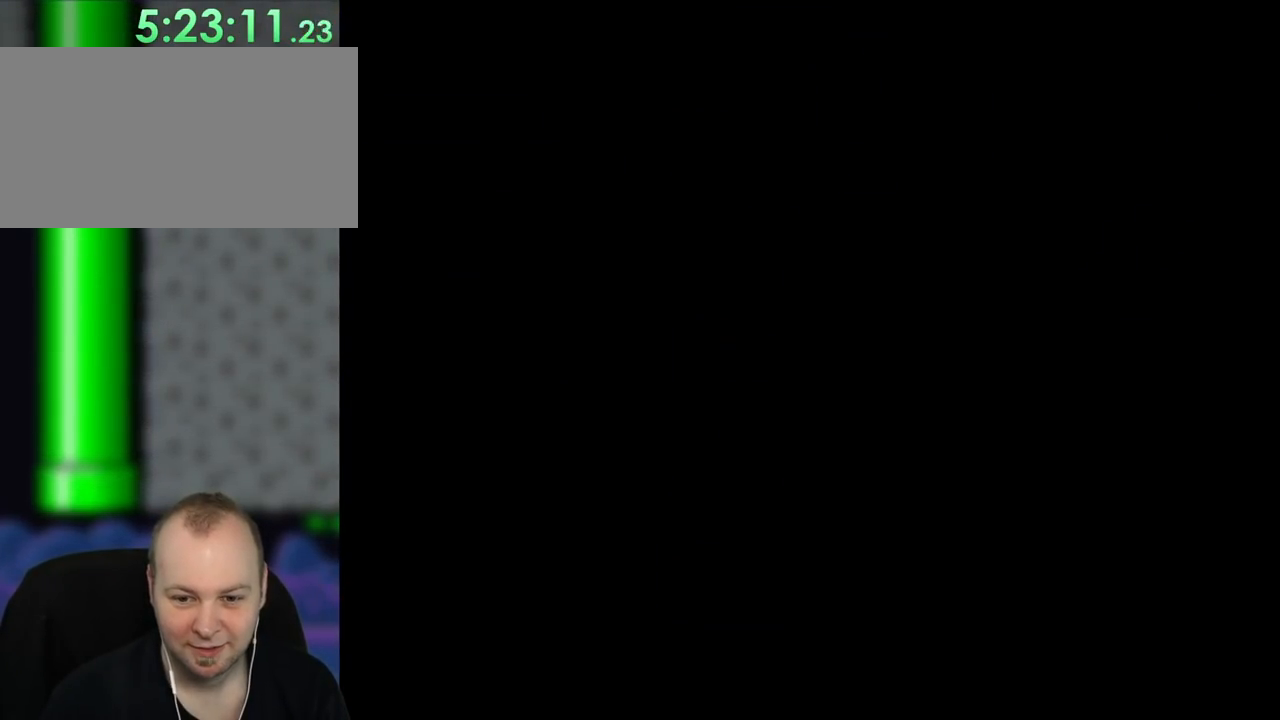
{"buttons": ["Y"], "events": []}
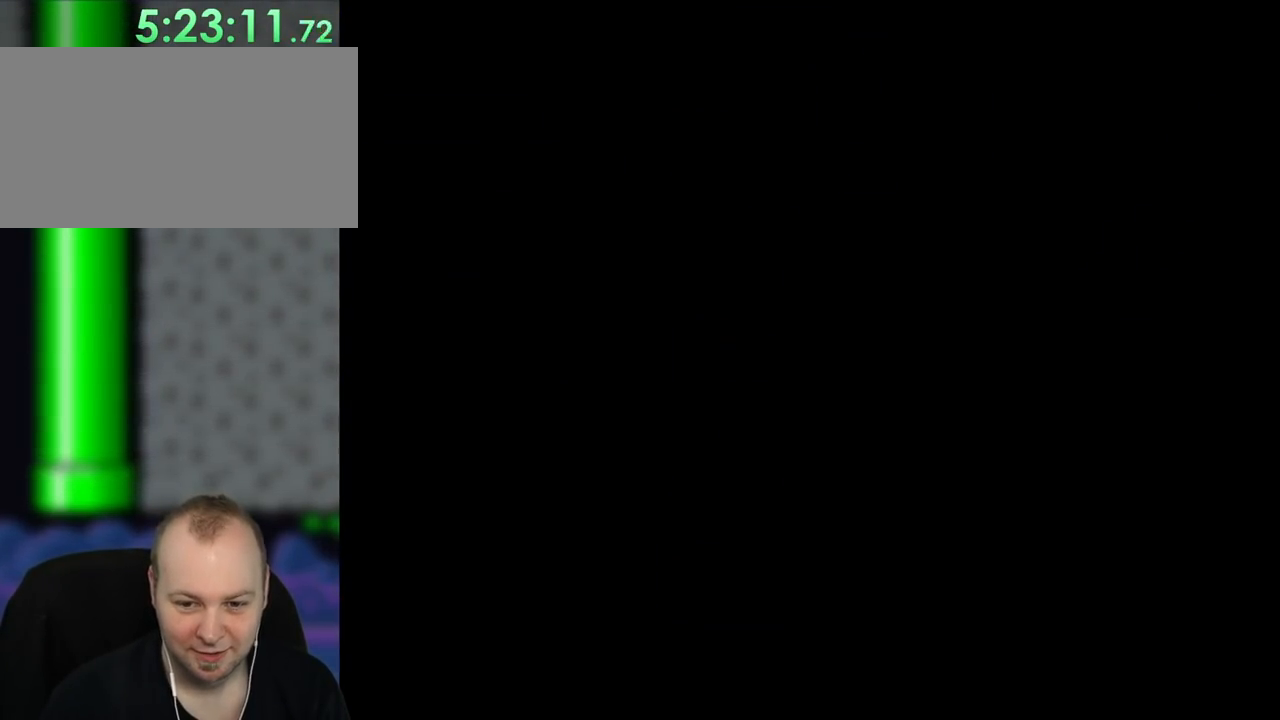
{"buttons": ["B", "Y"], "events": [[50, "B", "down"]]}
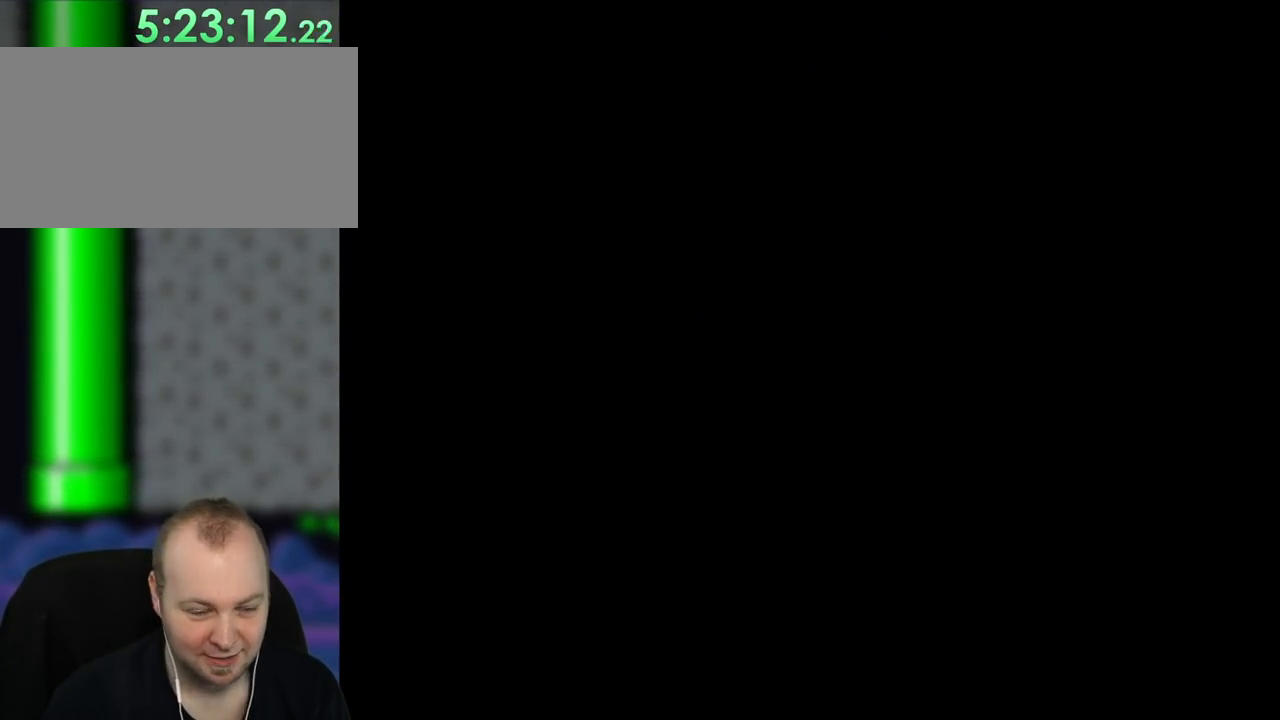
{"buttons": ["B", "Y"], "events": []}
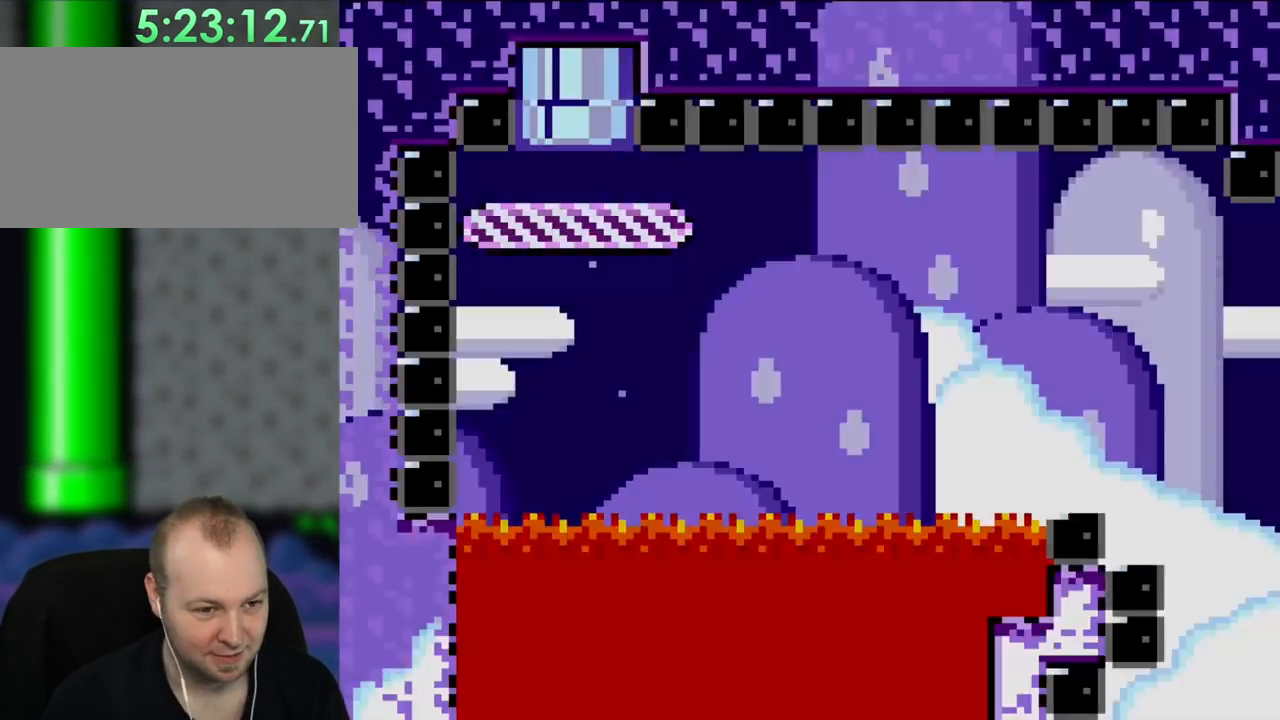
{"buttons": ["Y"], "events": [[283, "B", "up"]]}
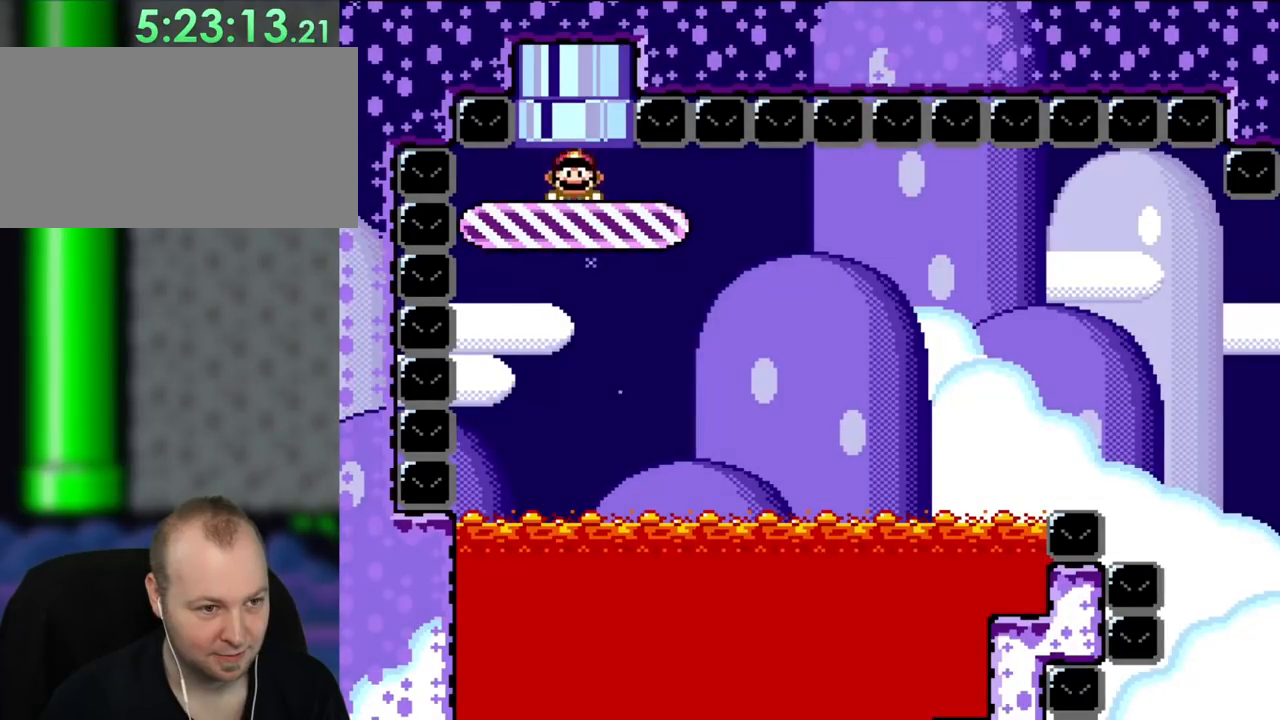
{"buttons": ["Y"], "events": [[83, "DPAD_RIGHT", "down"], [250, "DPAD_RIGHT", "up"]]}
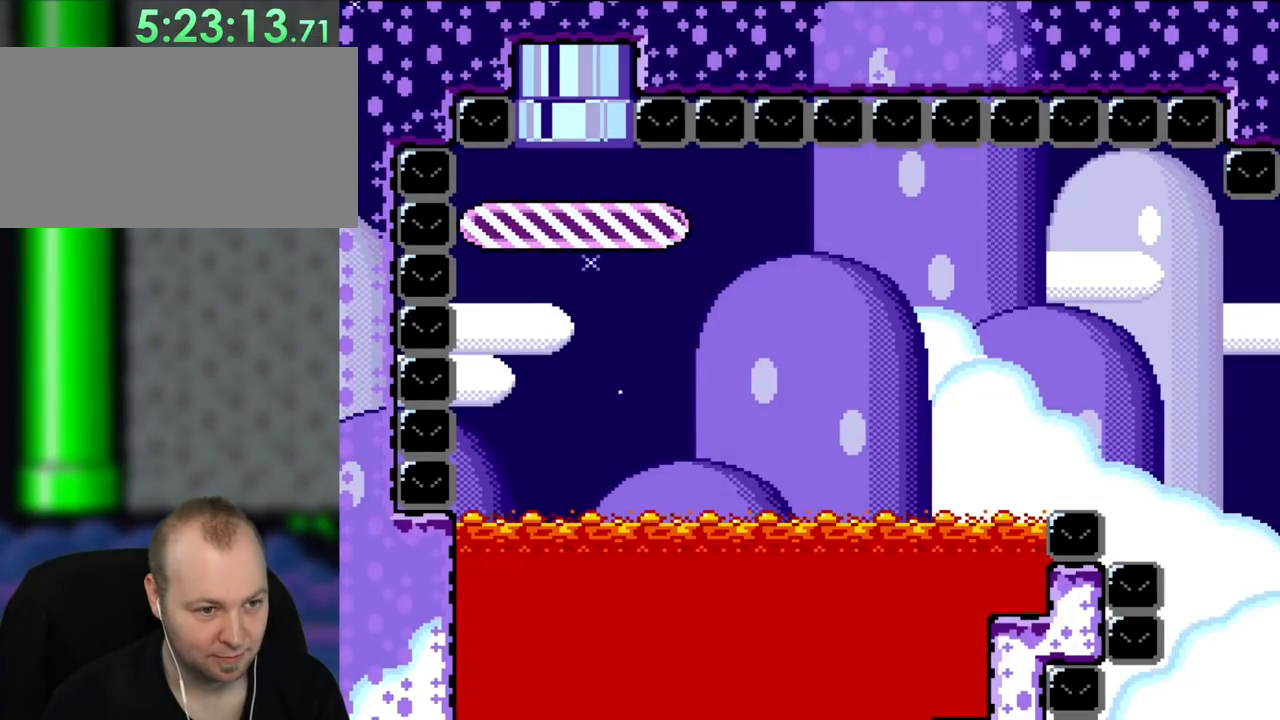
{"buttons": ["Y"], "events": [[17, "DPAD_LEFT", "down"], [83, "B", "down"], [150, "B", "up"], [317, "DPAD_LEFT", "up"]]}
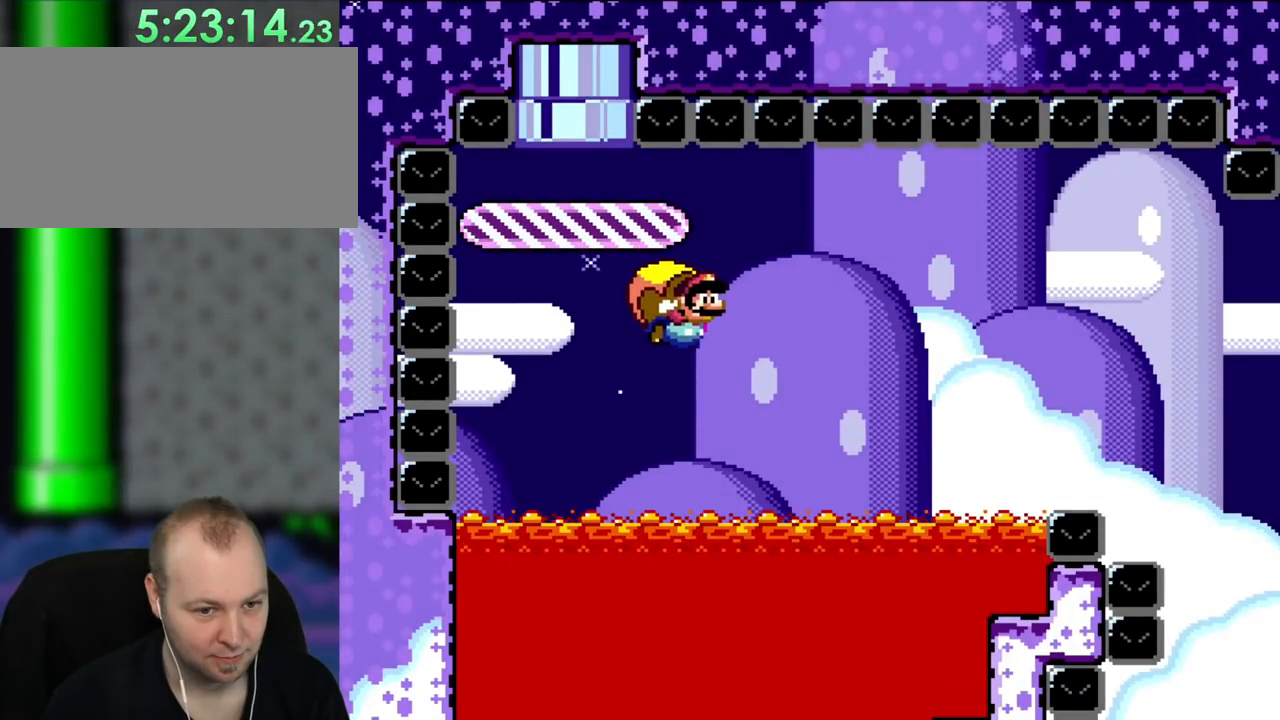
{"buttons": ["Y"], "events": []}
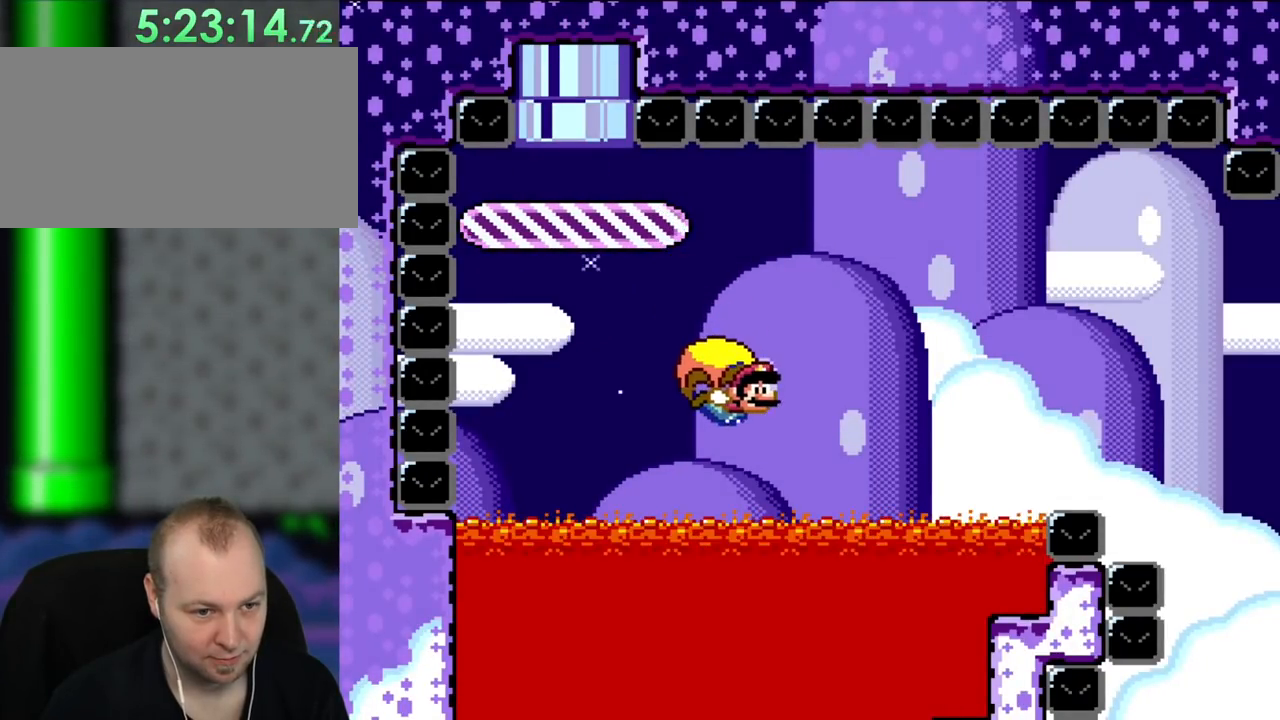
{"buttons": ["Y"], "events": [[17, "DPAD_LEFT", "down"], [283, "DPAD_LEFT", "up"]]}
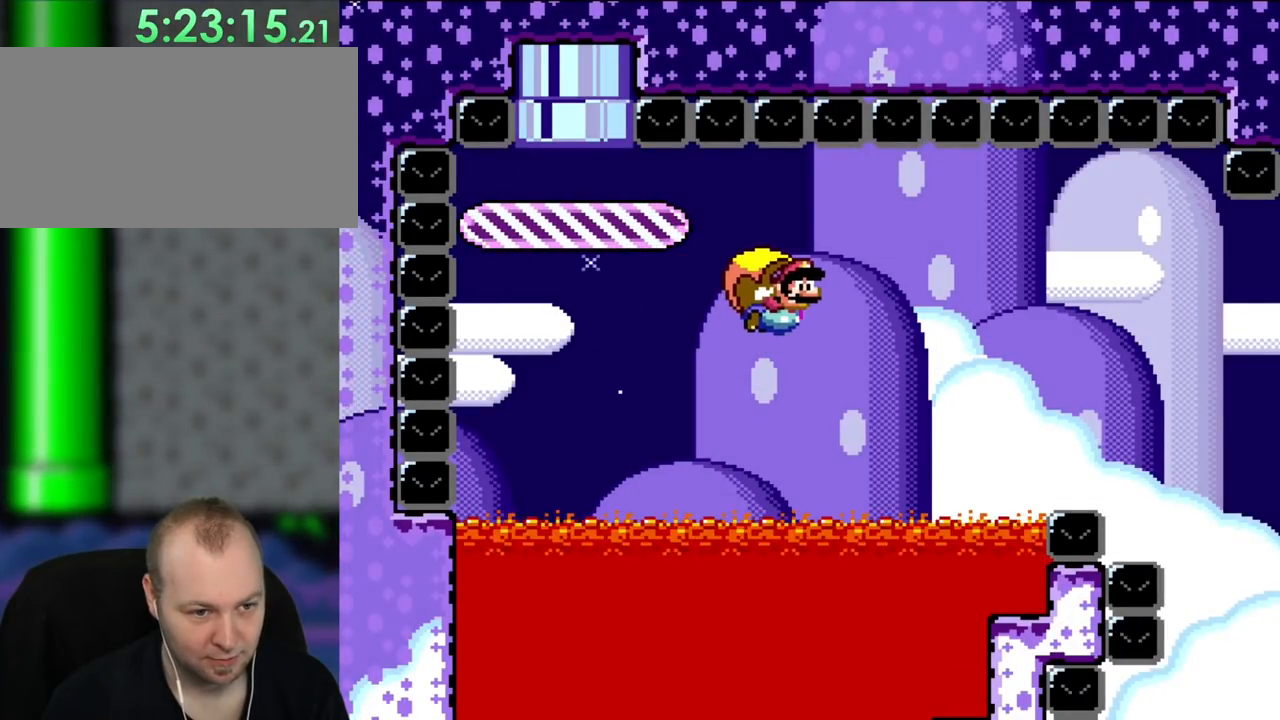
{"buttons": ["Y"], "events": []}
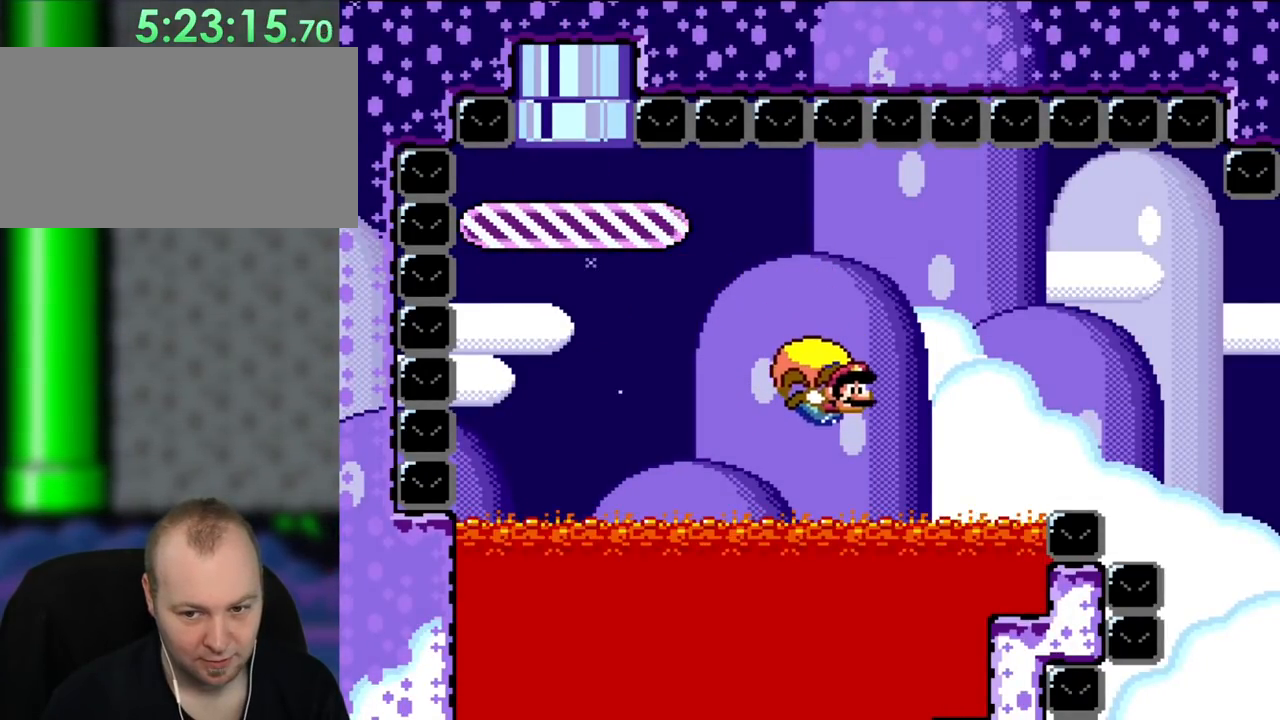
{"buttons": ["Y"], "events": [[17, "DPAD_LEFT", "down"], [283, "DPAD_LEFT", "up"]]}
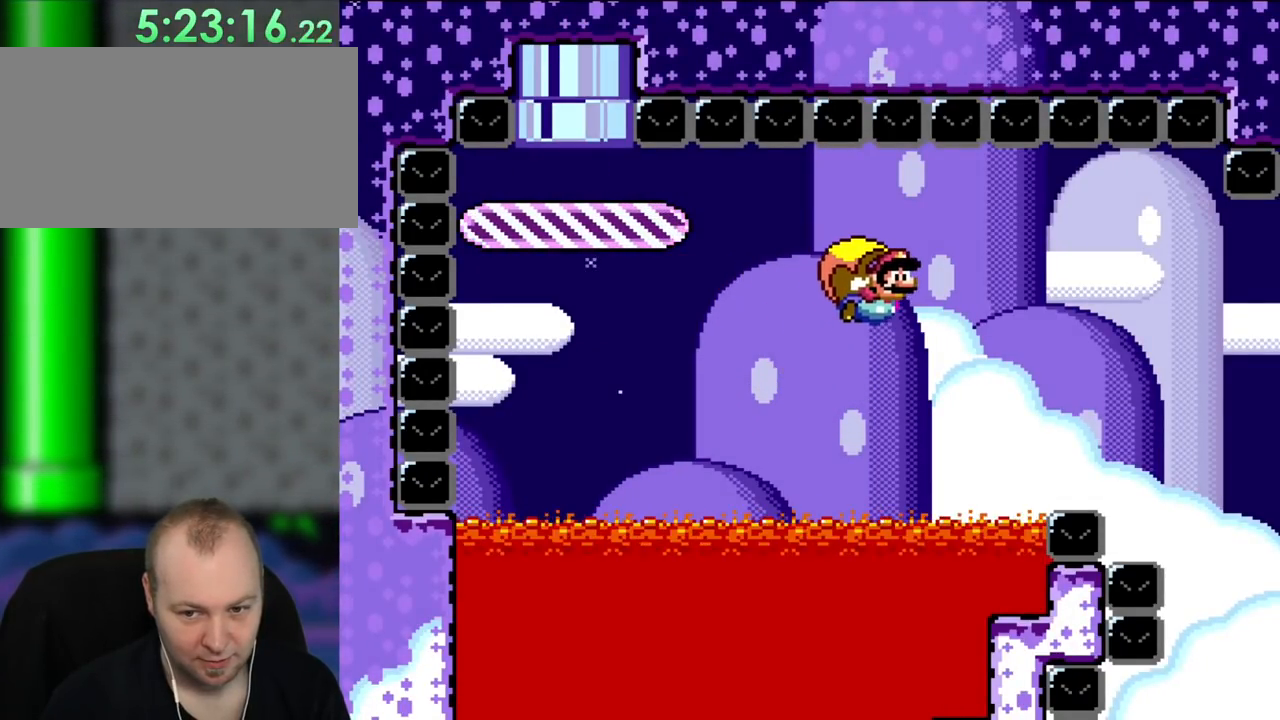
{"buttons": ["Y", "DPAD_LEFT"], "events": [[483, "DPAD_LEFT", "down"]]}
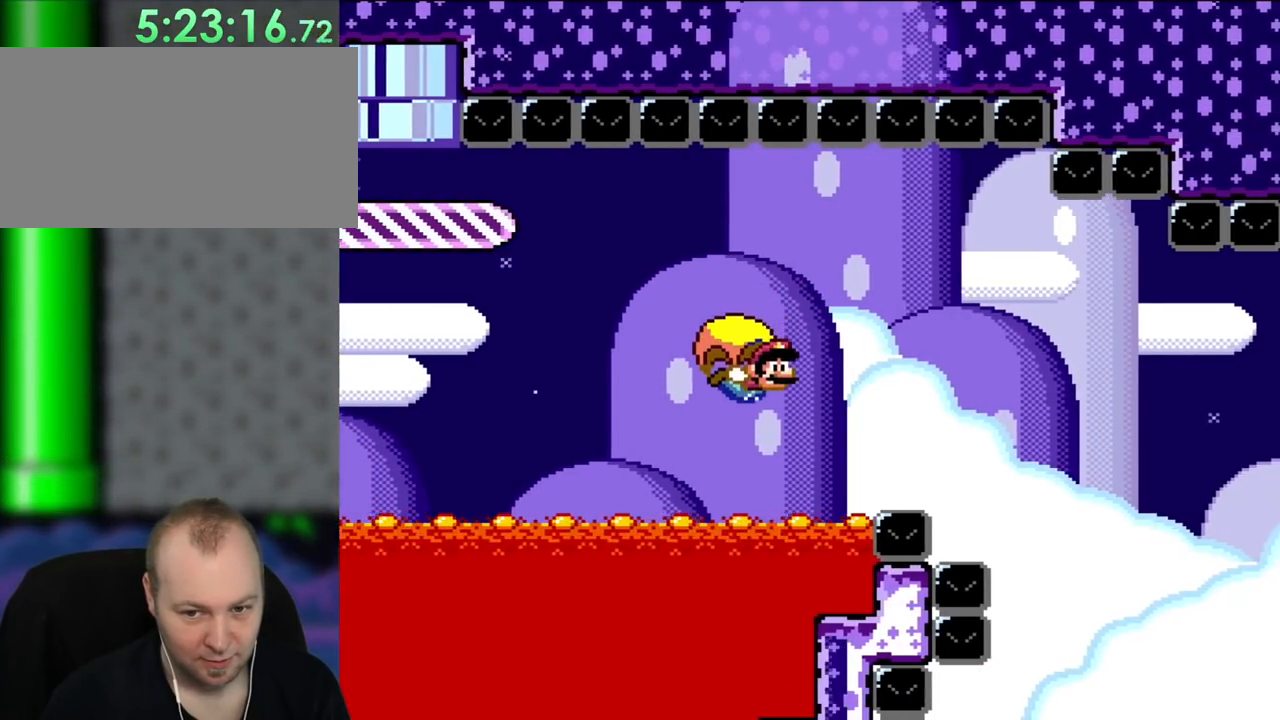
{"buttons": ["Y", "DPAD_LEFT"], "events": []}
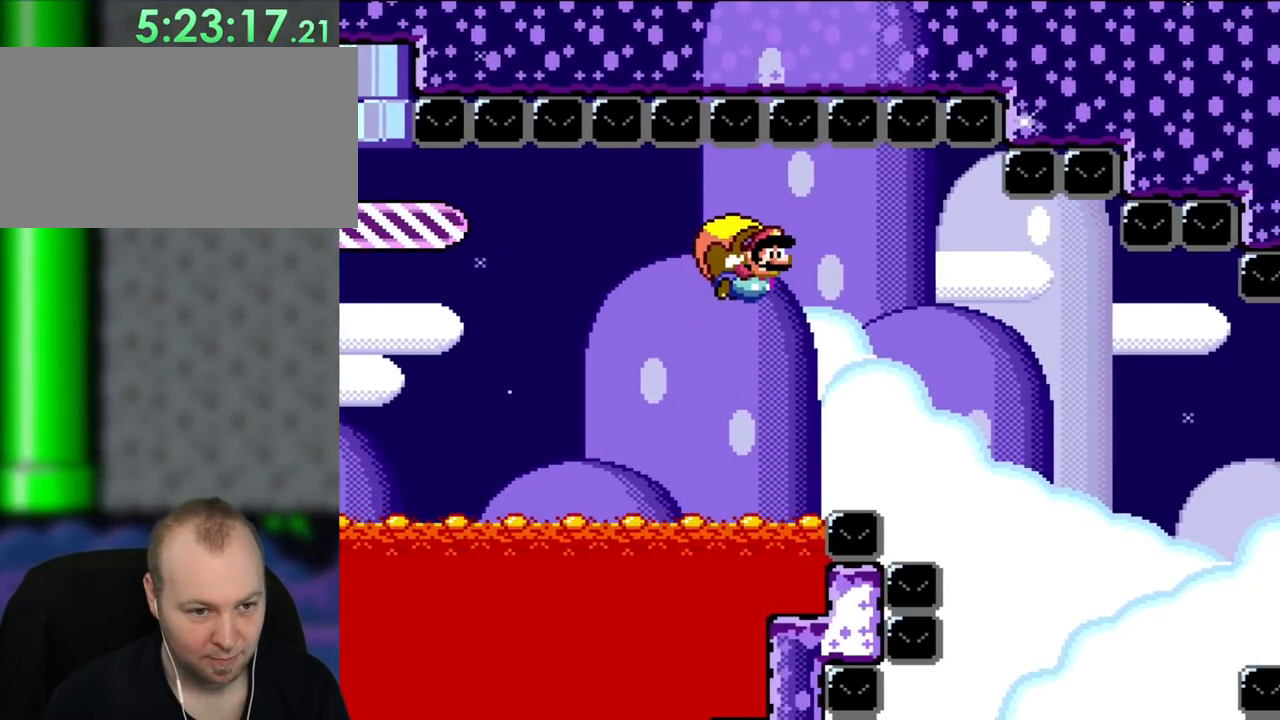
{"buttons": ["Y"], "events": [[250, "DPAD_LEFT", "up"]]}
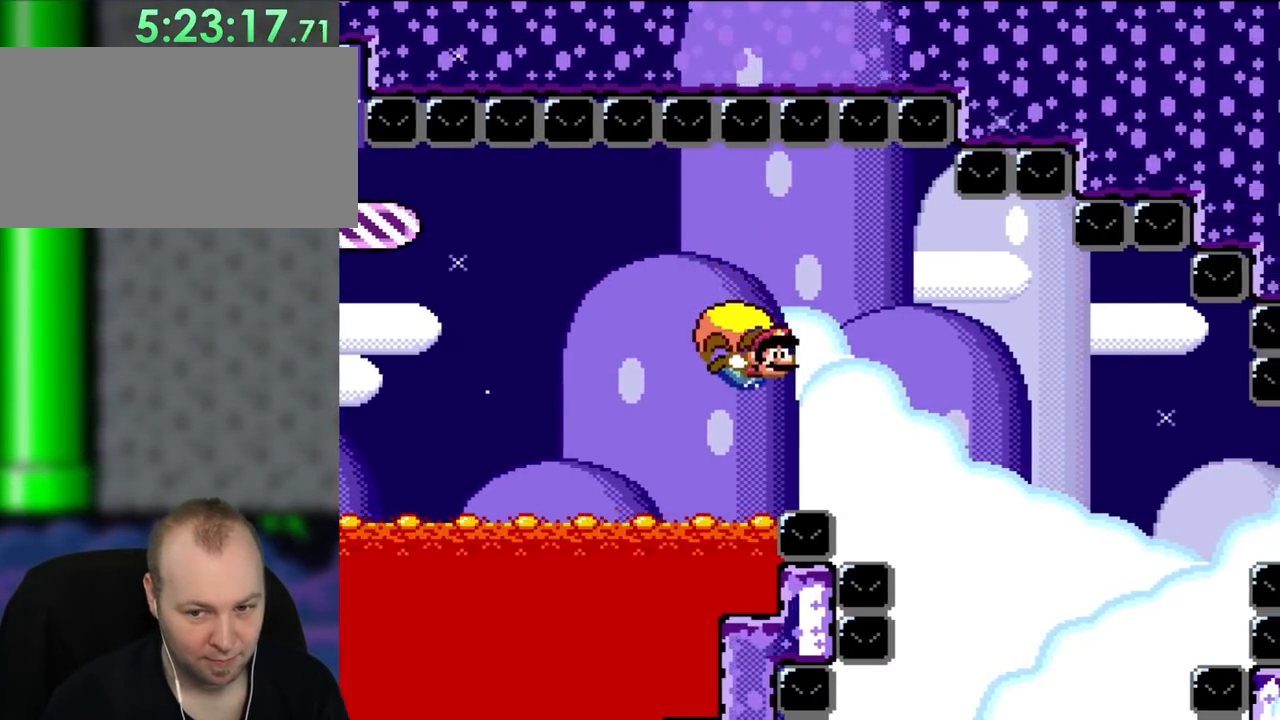
{"buttons": ["Y", "DPAD_LEFT"]}
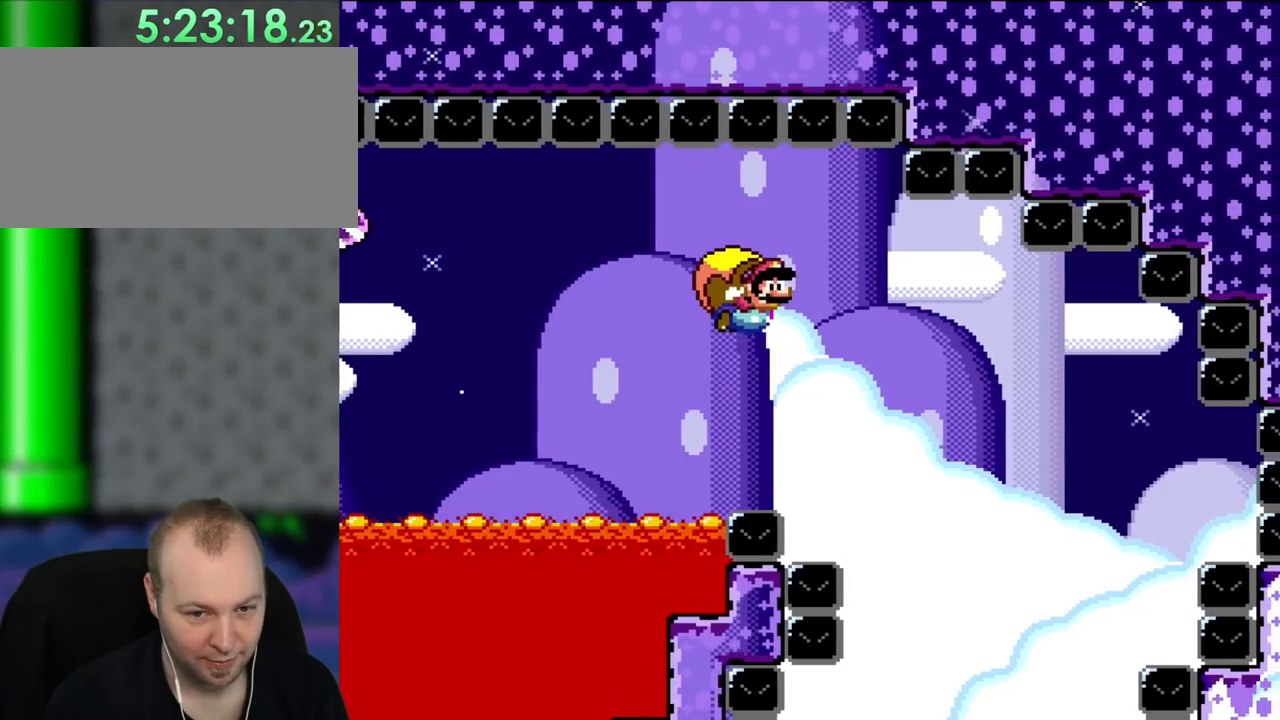
{"buttons": ["Y"], "events": [[417, "DPAD_LEFT", "up"]]}
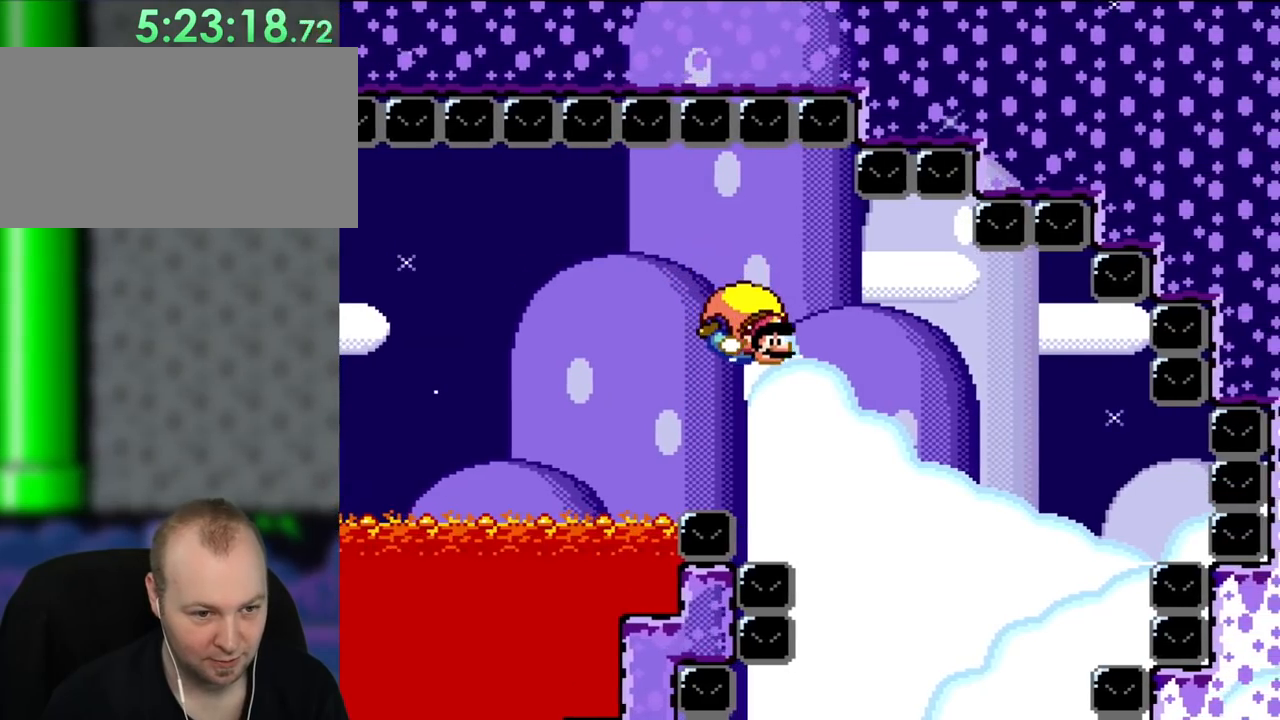
{"buttons": ["Y", "DPAD_LEFT"], "events": [[183, "DPAD_LEFT", "down"]]}
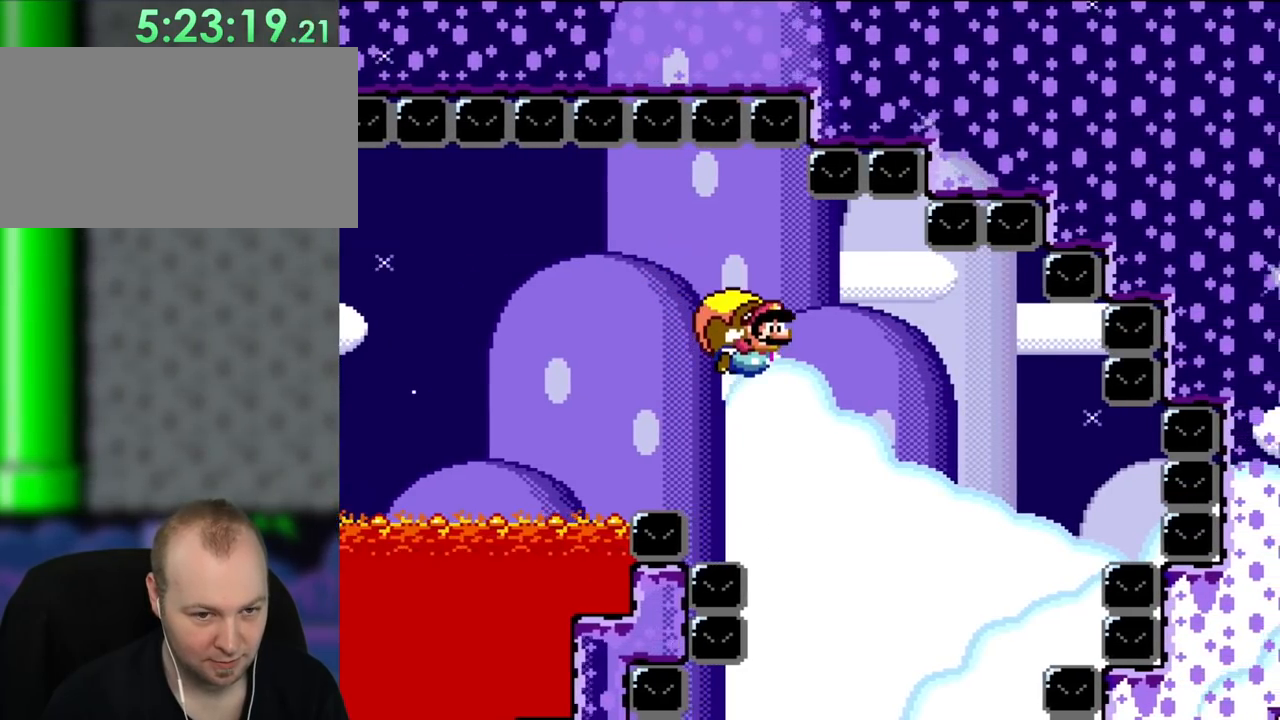
{"buttons": ["Y"], "events": [[283, "DPAD_LEFT", "up"]]}
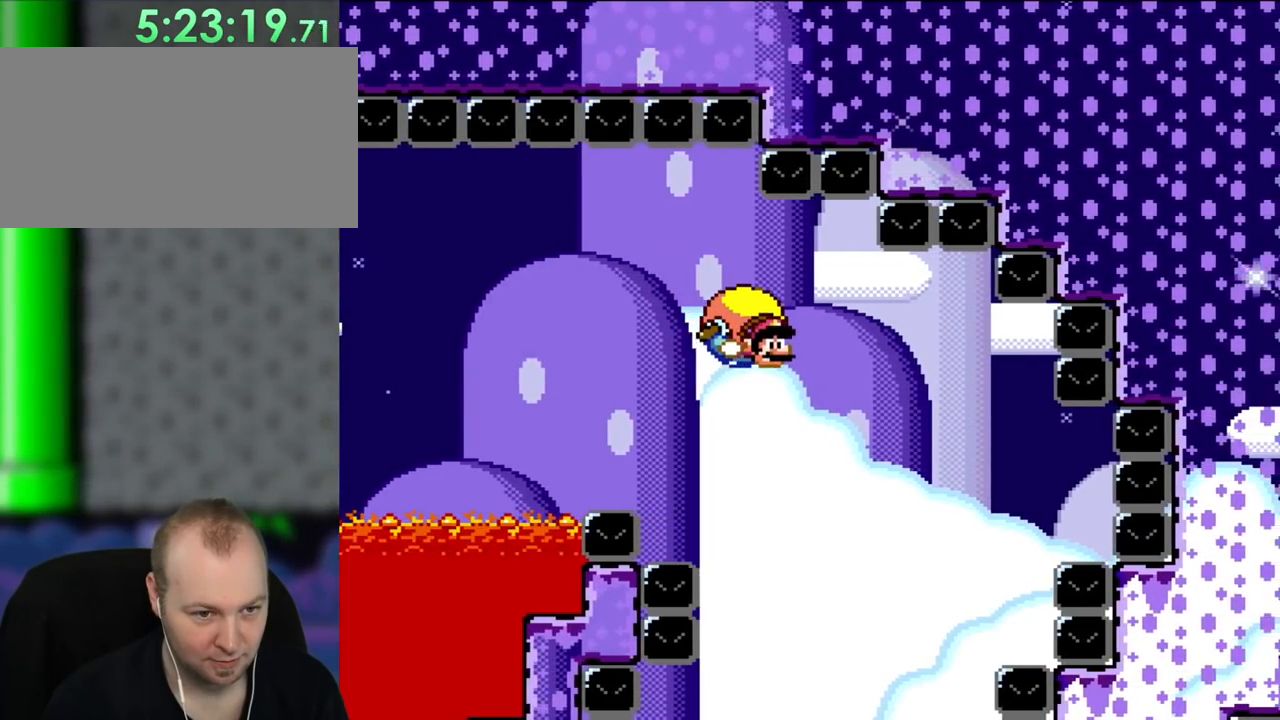
{"buttons": ["Y"], "events": []}
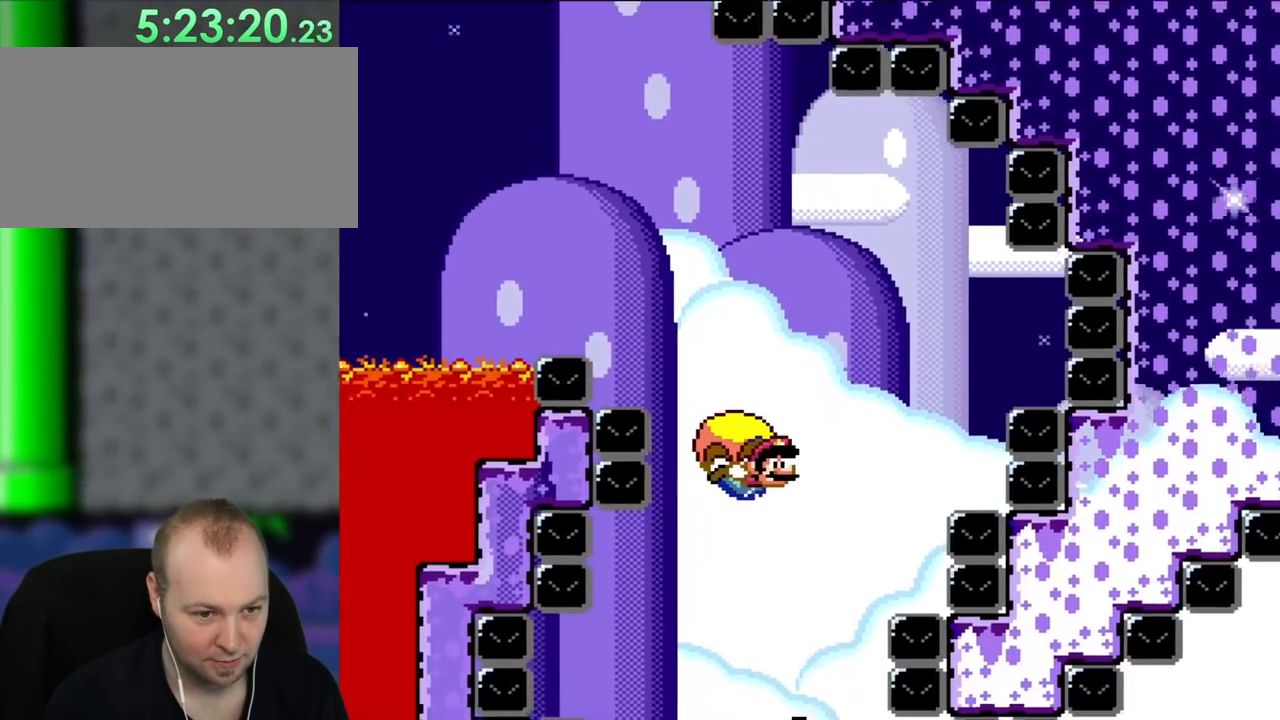
{"buttons": ["Y"], "events": [[50, "DPAD_LEFT", "down"], [383, "DPAD_LEFT", "up"]]}
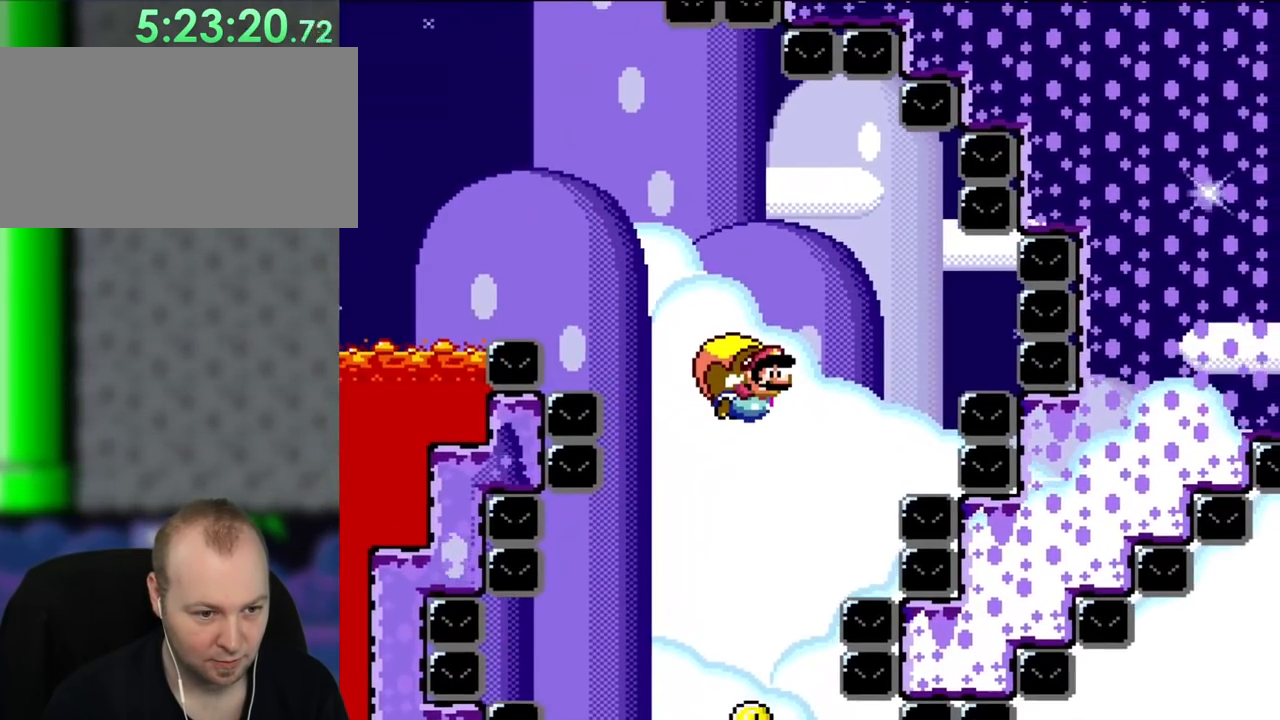
{"buttons": ["Y"], "events": []}